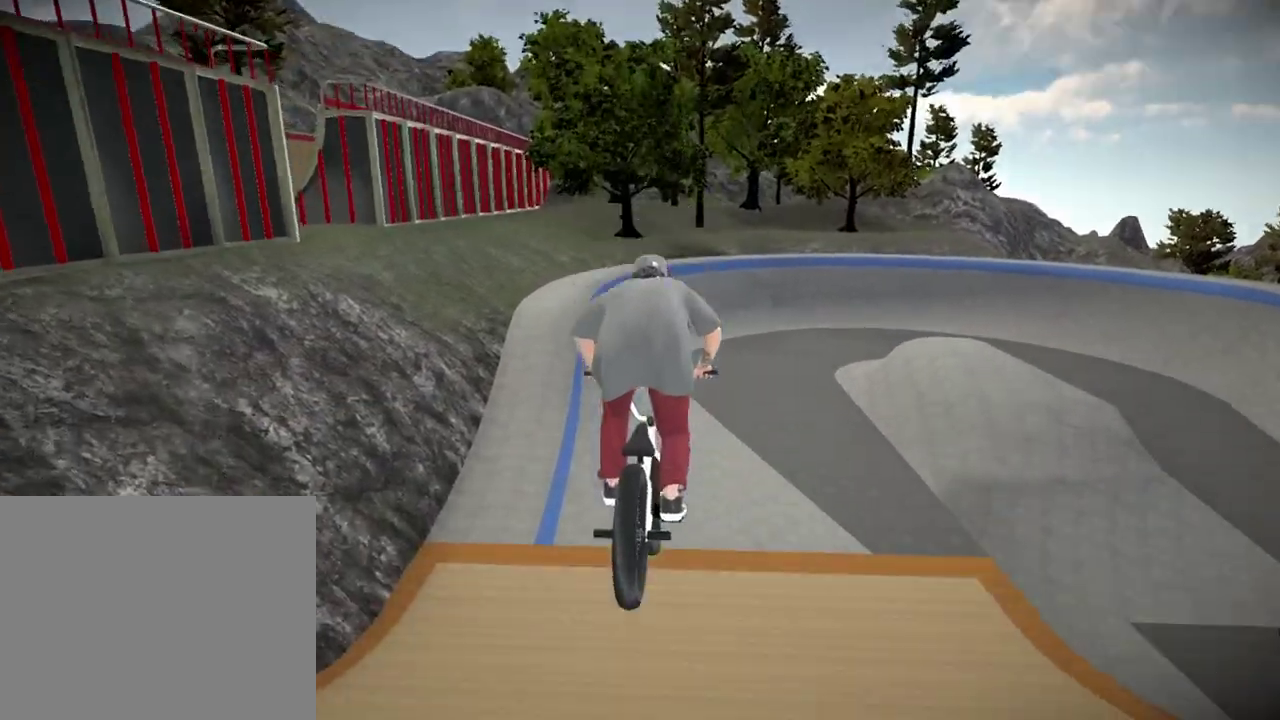
Gameplay with a controller (Xbox layout); each line is a JSON object with the inputs held at the frame after it (dt_ms = milliseconds from this image to that frame). "events" lists button and stick changes between this image and that frame as [ms after this image, input, new state], when the widget could be followed in between.
{"dt_ms": 701, "buttons": [], "left_stick": "up", "right_stick": "center", "events": [[300, "left_stick", "up"], [317, "A", "down"], [467, "A", "up"], [534, "A", "down"], [651, "A", "up"]]}
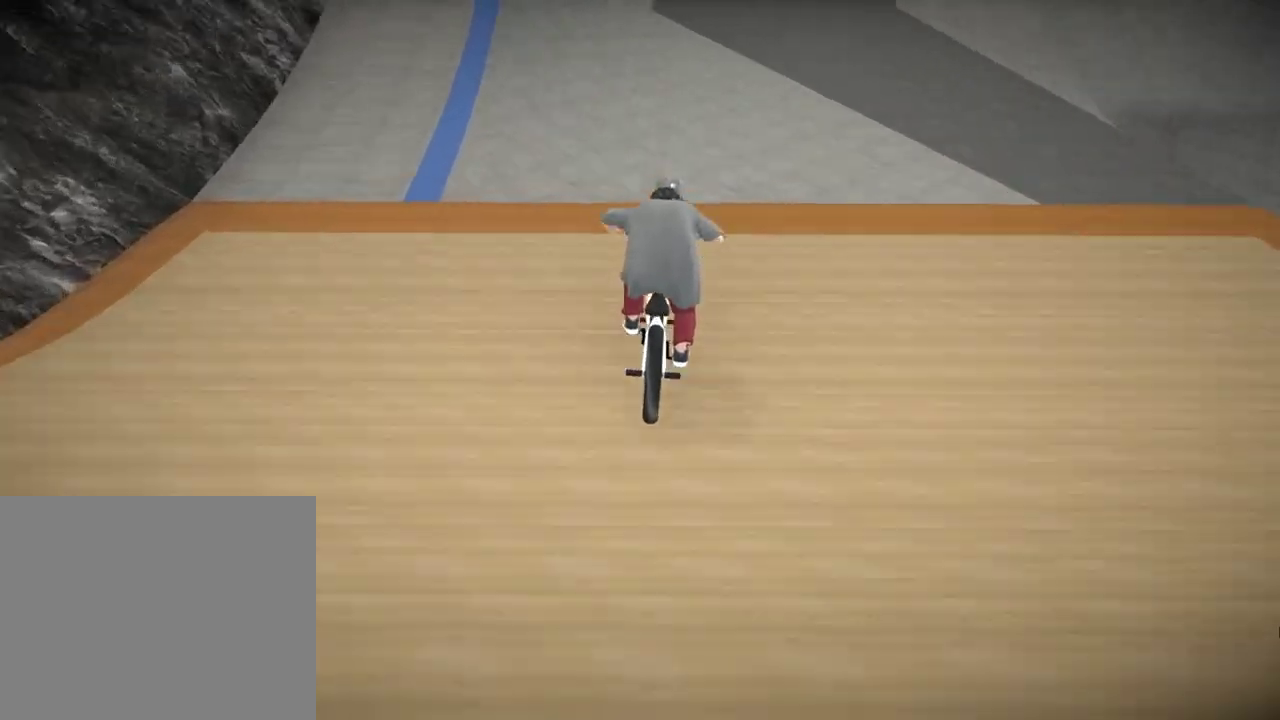
{"dt_ms": 500, "buttons": [], "left_stick": "right", "right_stick": "center", "events": [[83, "left_stick", "center"], [433, "left_stick", "right"]]}
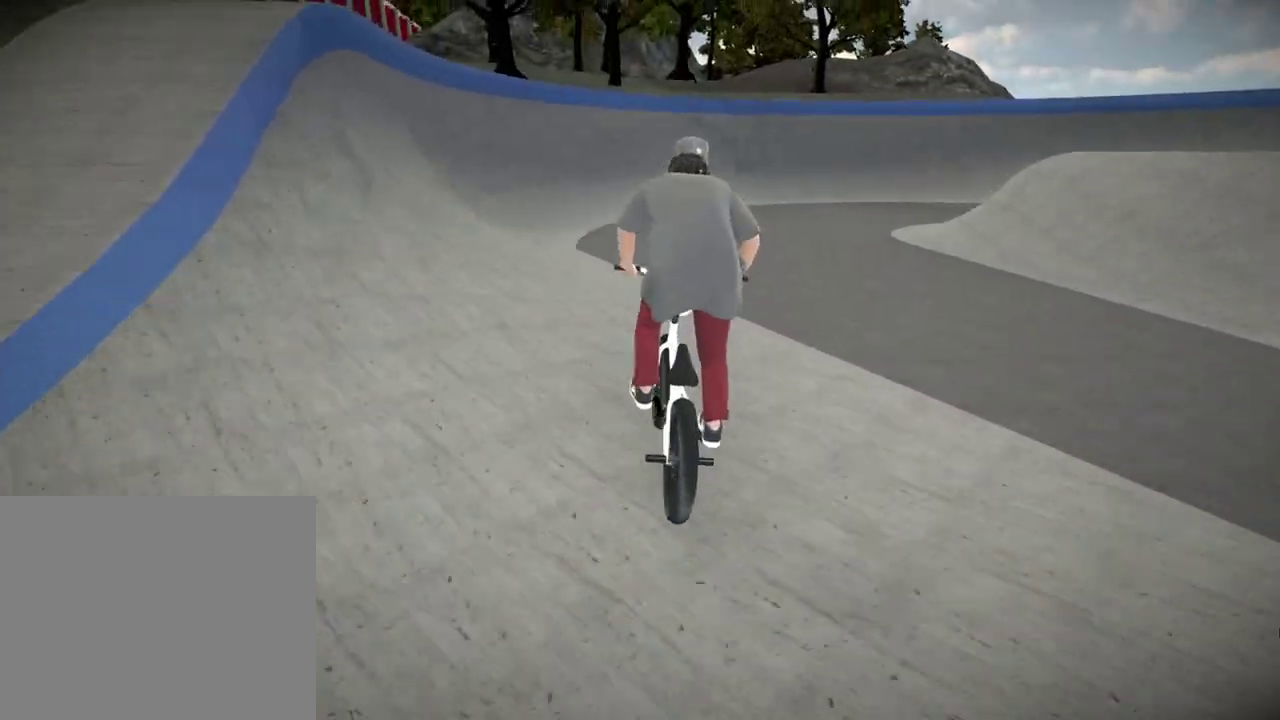
{"dt_ms": 501, "buttons": [], "left_stick": "center", "right_stick": "center", "events": [[184, "left_stick", "center"], [267, "B", "down"], [300, "left_stick", "left"], [484, "left_stick", "center"], [501, "B", "up"]]}
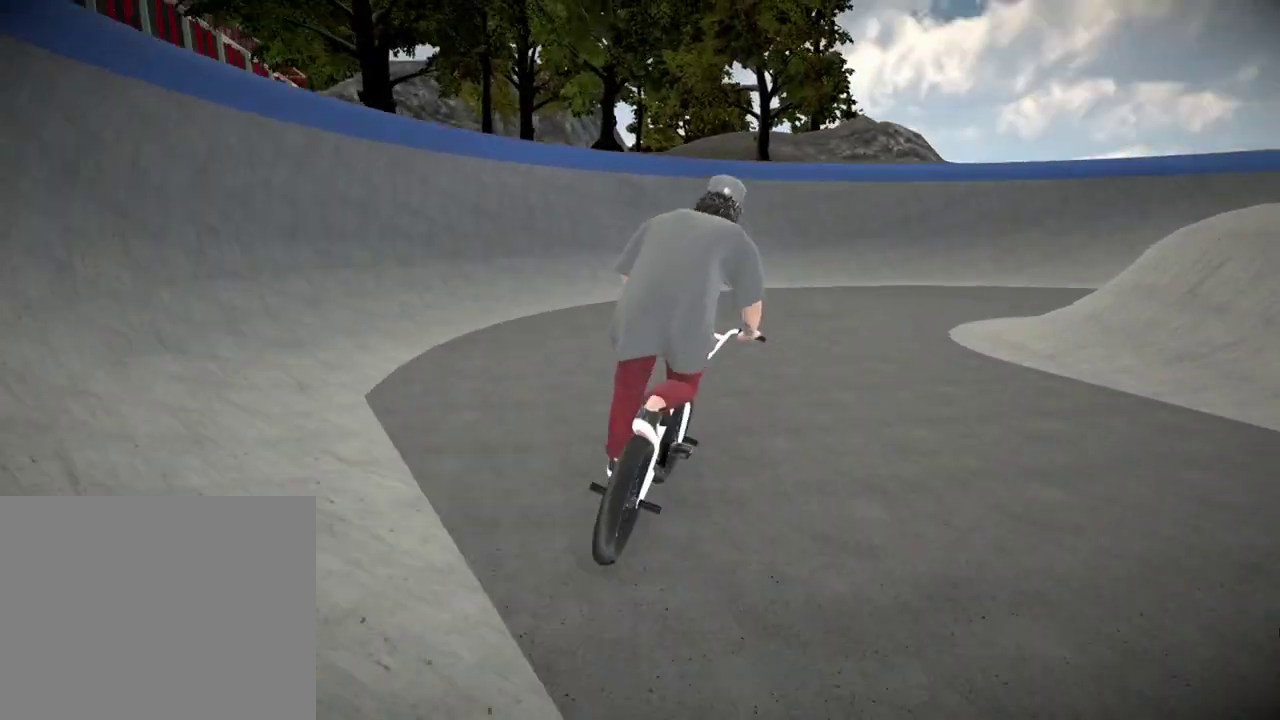
{"dt_ms": 500, "buttons": [], "left_stick": "center", "right_stick": "center", "events": [[83, "left_stick", "left"], [267, "left_stick", "center"]]}
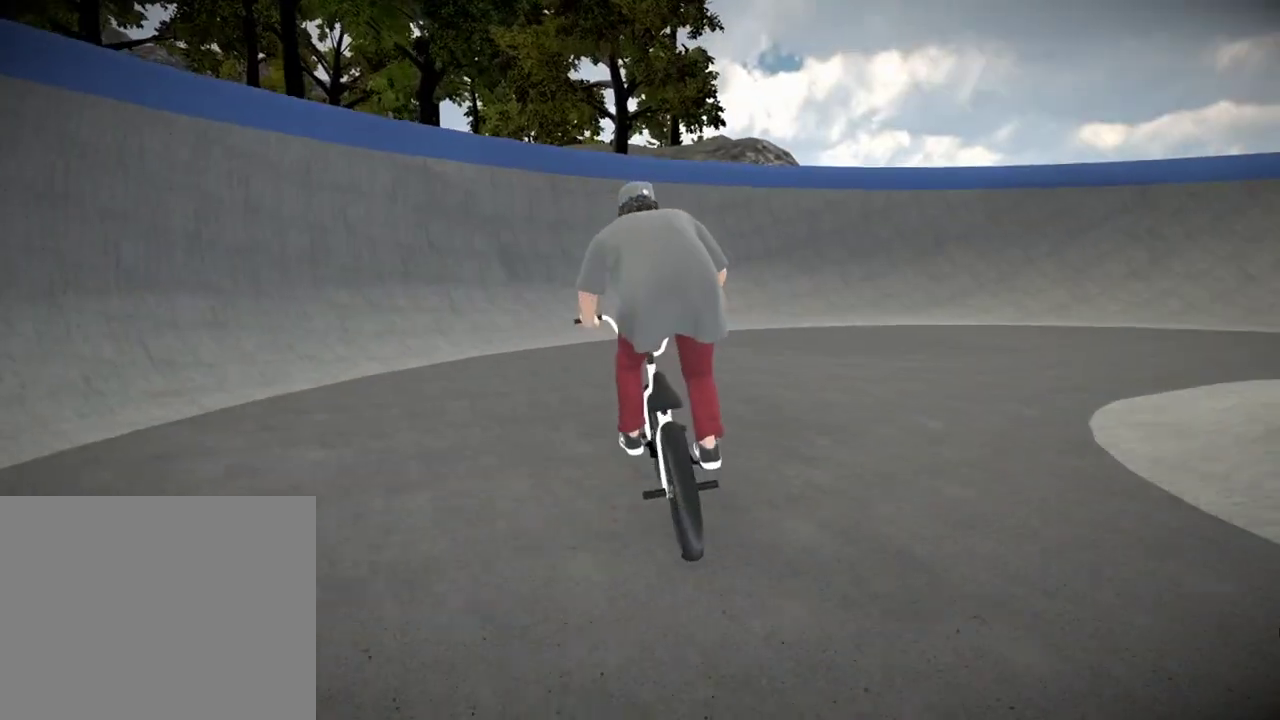
{"dt_ms": 601, "buttons": [], "left_stick": "right", "right_stick": "center", "events": [[401, "left_stick", "right"]]}
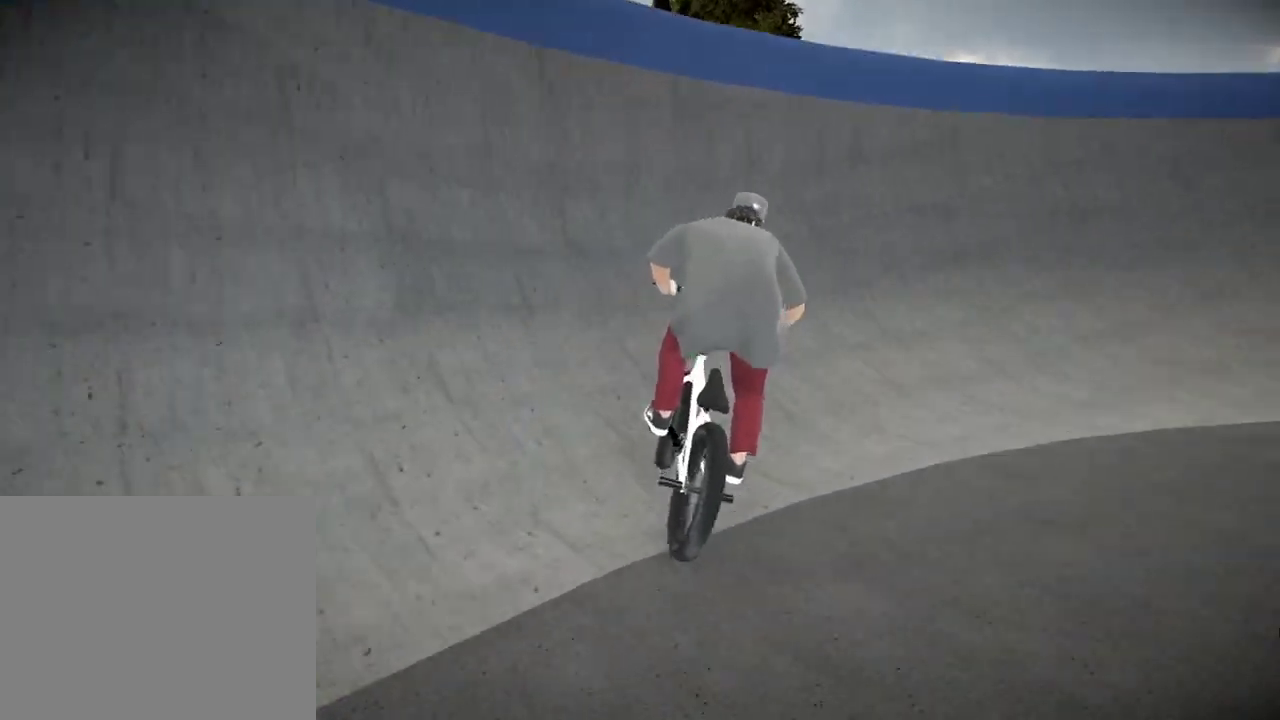
{"dt_ms": 400, "buttons": [], "left_stick": "up-right", "right_stick": "center", "events": [[383, "left_stick", "up-right"]]}
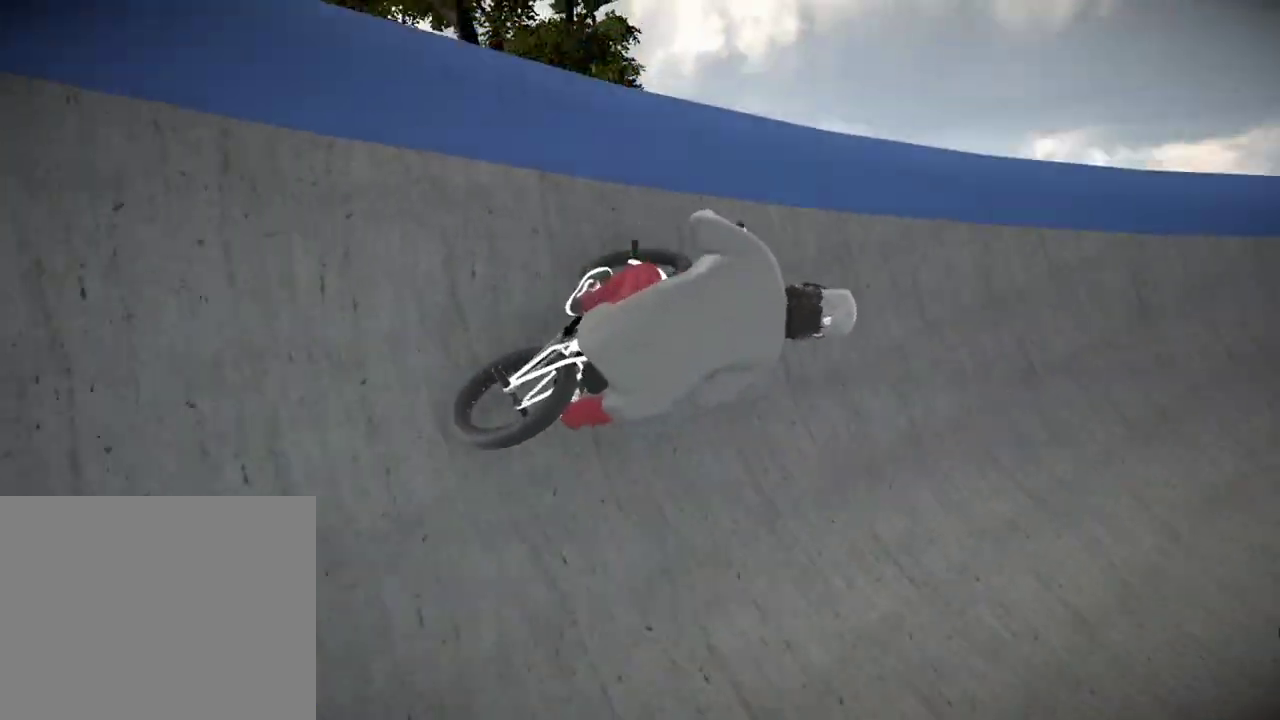
{"dt_ms": 501, "buttons": [], "left_stick": "up", "right_stick": "center", "events": [[34, "A", "down"], [134, "A", "up"], [200, "left_stick", "up"]]}
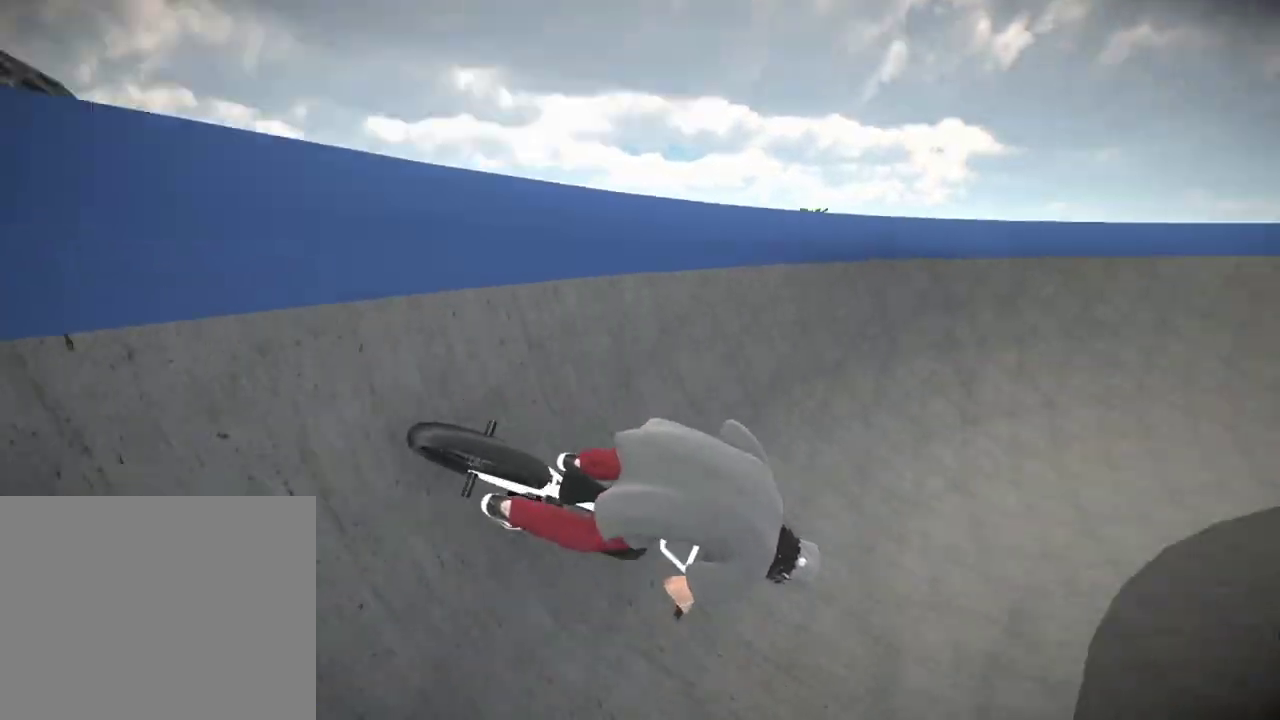
{"dt_ms": 500, "buttons": ["A"], "left_stick": "up-left", "right_stick": "center", "events": [[83, "A", "down"], [250, "A", "up"], [267, "left_stick", "up-left"], [450, "A", "down"]]}
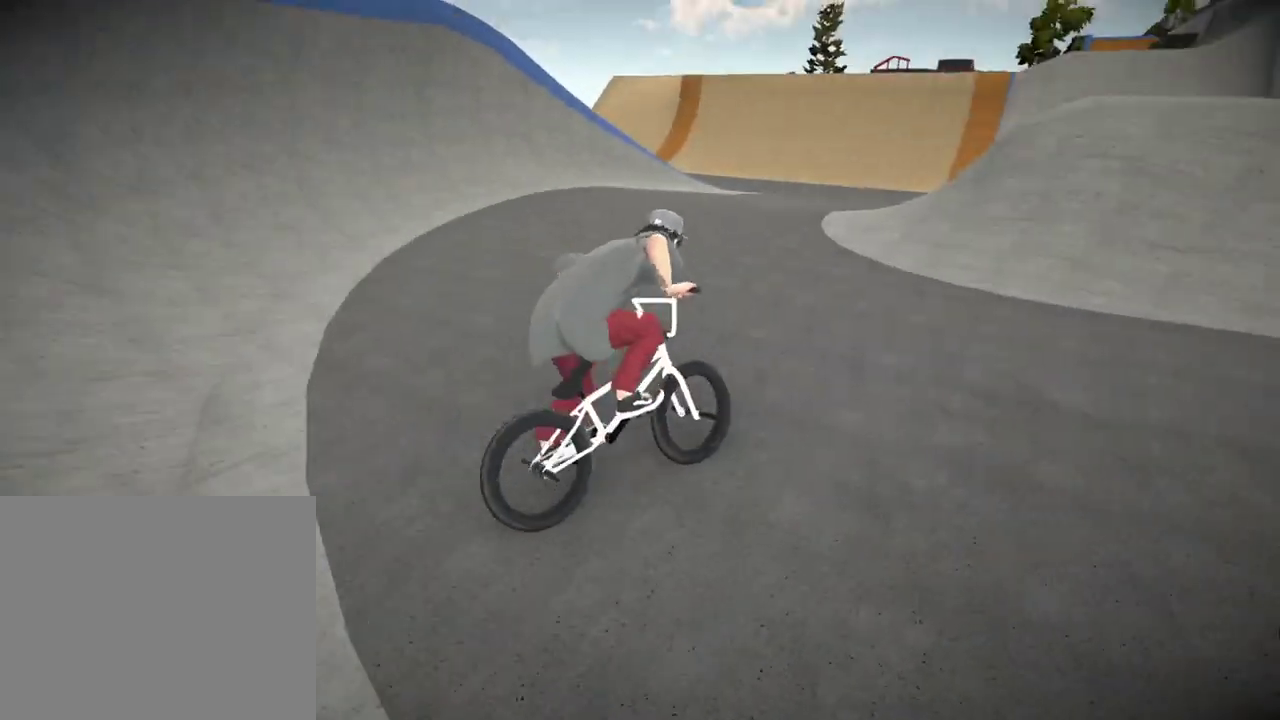
{"dt_ms": 501, "buttons": [], "left_stick": "up", "right_stick": "center"}
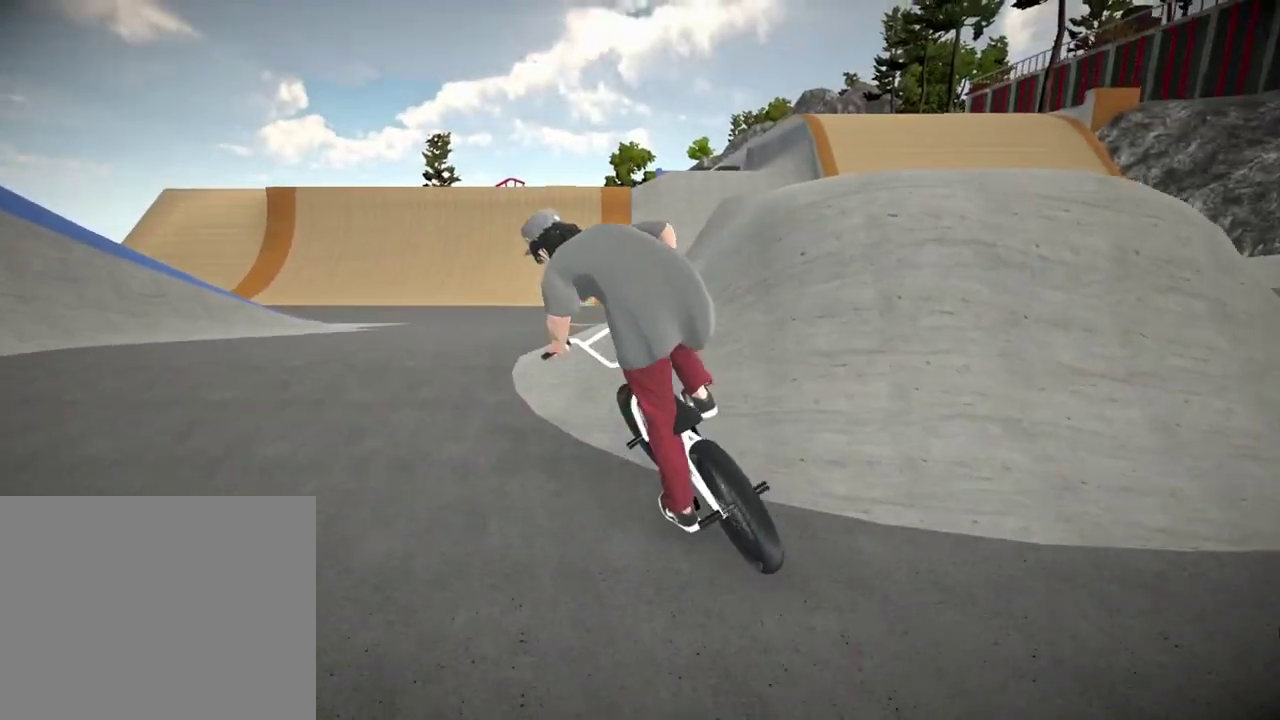
{"dt_ms": 500, "buttons": [], "left_stick": "center", "right_stick": "center"}
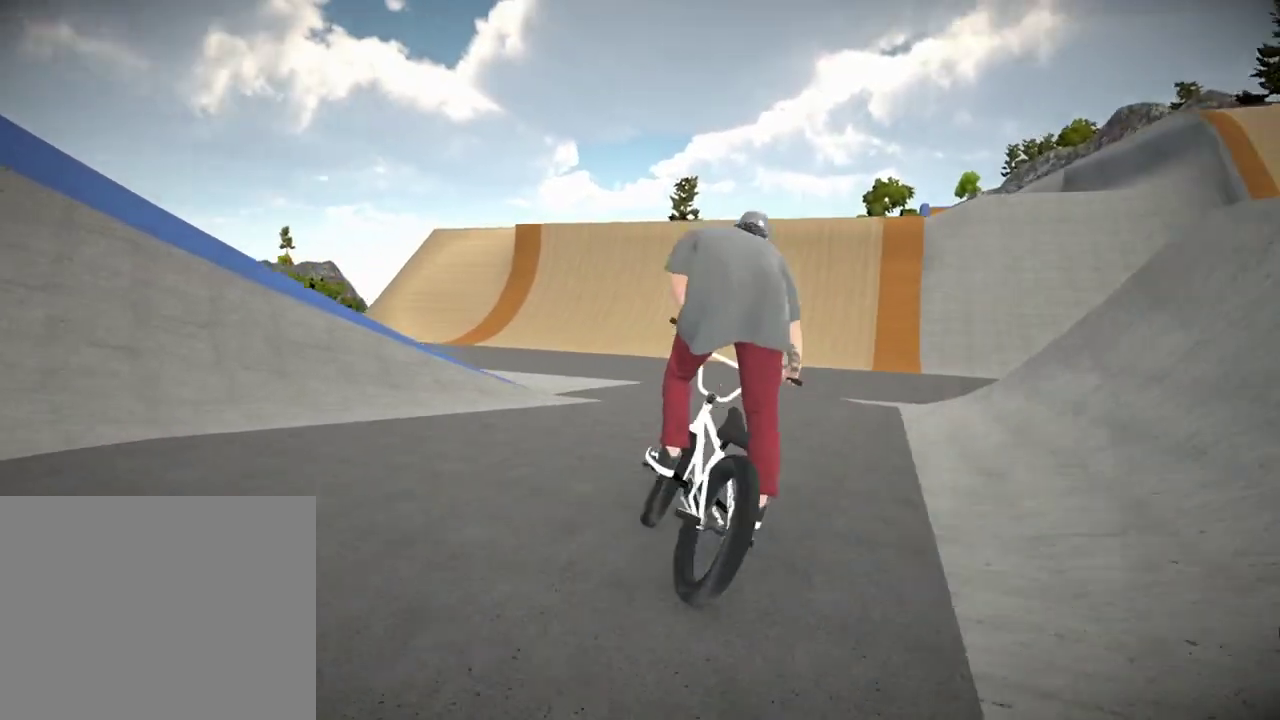
{"dt_ms": 501, "buttons": [], "left_stick": "center", "right_stick": "center", "events": [[334, "left_stick", "left"], [467, "left_stick", "center"]]}
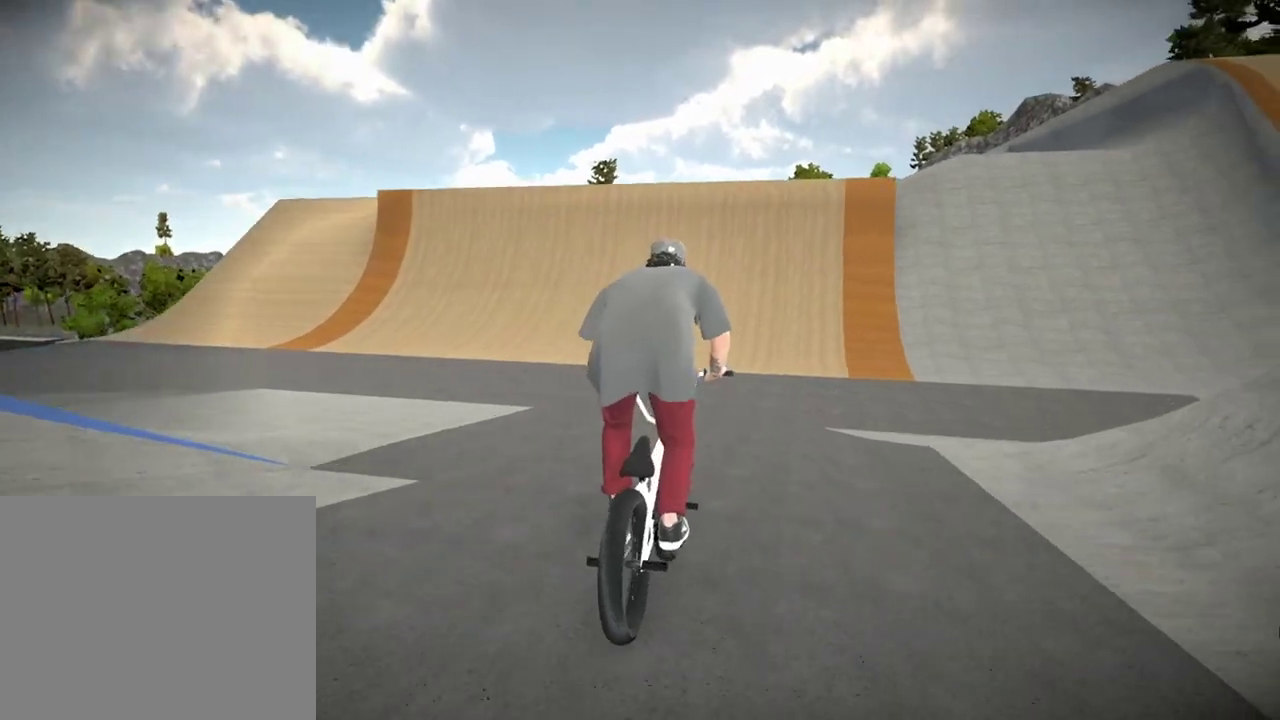
{"dt_ms": 400, "buttons": [], "left_stick": "left", "right_stick": "down-left", "events": [[217, "right_stick", "down"], [300, "left_stick", "left"], [350, "right_stick", "down-left"]]}
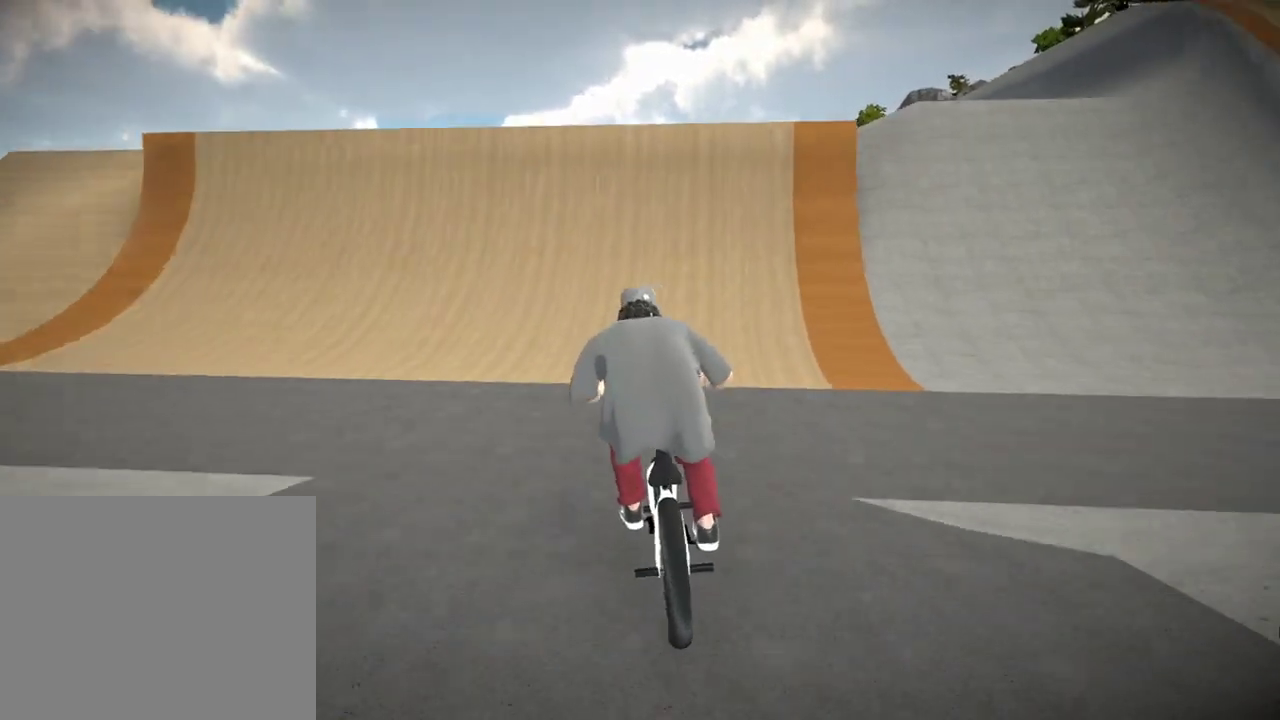
{"dt_ms": 601, "buttons": [], "left_stick": "center", "right_stick": "down-left", "events": [[50, "left_stick", "center"], [367, "left_stick", "left"], [517, "left_stick", "center"]]}
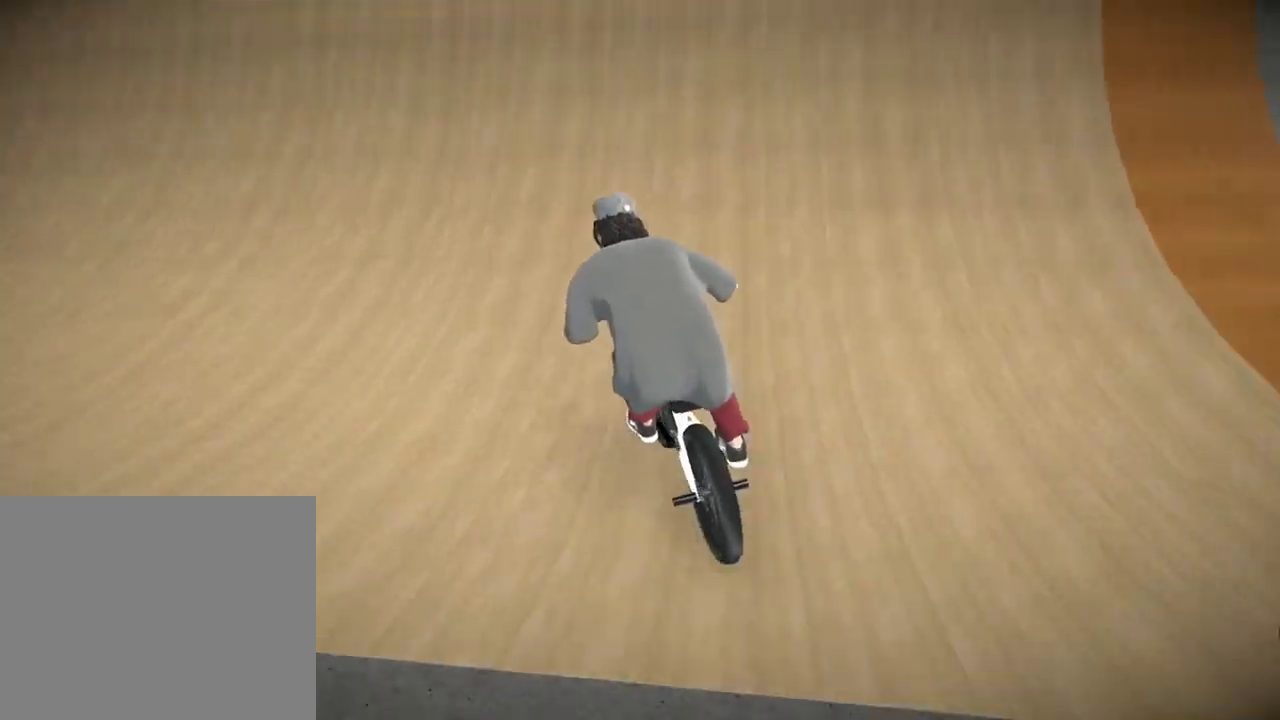
{"dt_ms": 400, "buttons": [], "left_stick": "left", "right_stick": "down-left", "events": [[83, "left_stick", "left"], [233, "left_stick", "center"], [333, "left_stick", "left"]]}
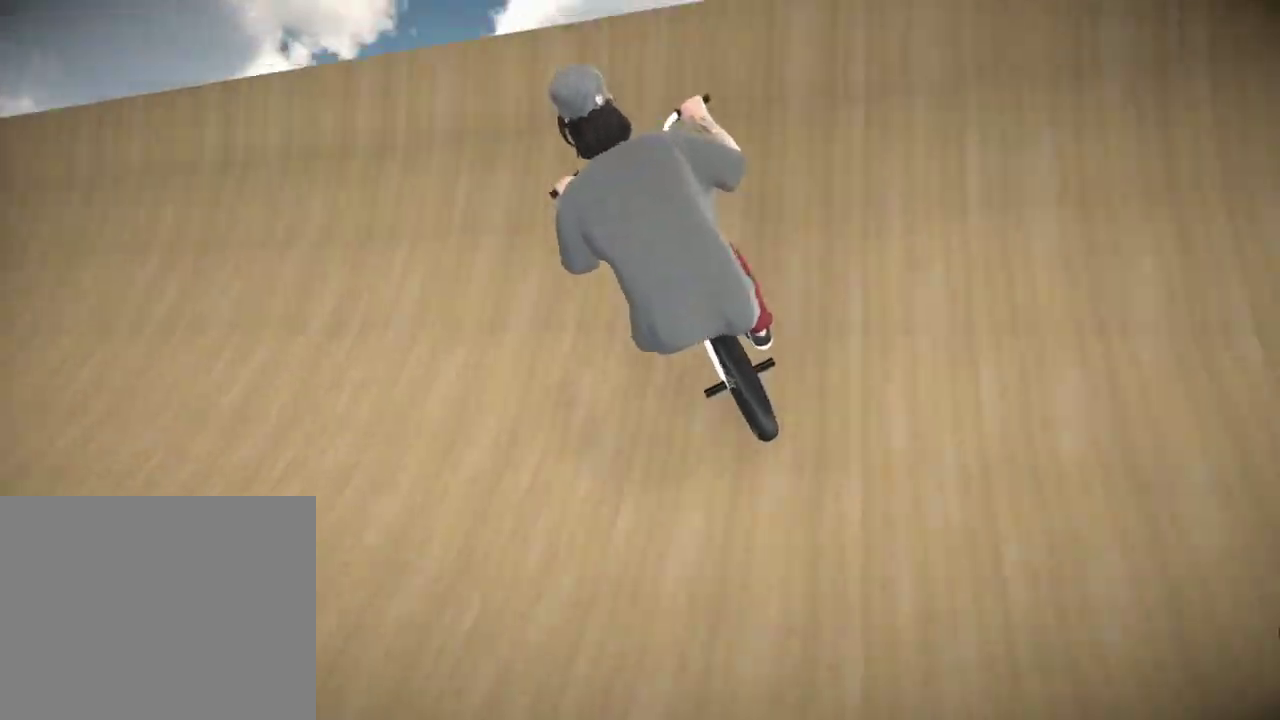
{"dt_ms": 801, "buttons": [], "left_stick": "center", "right_stick": "center"}
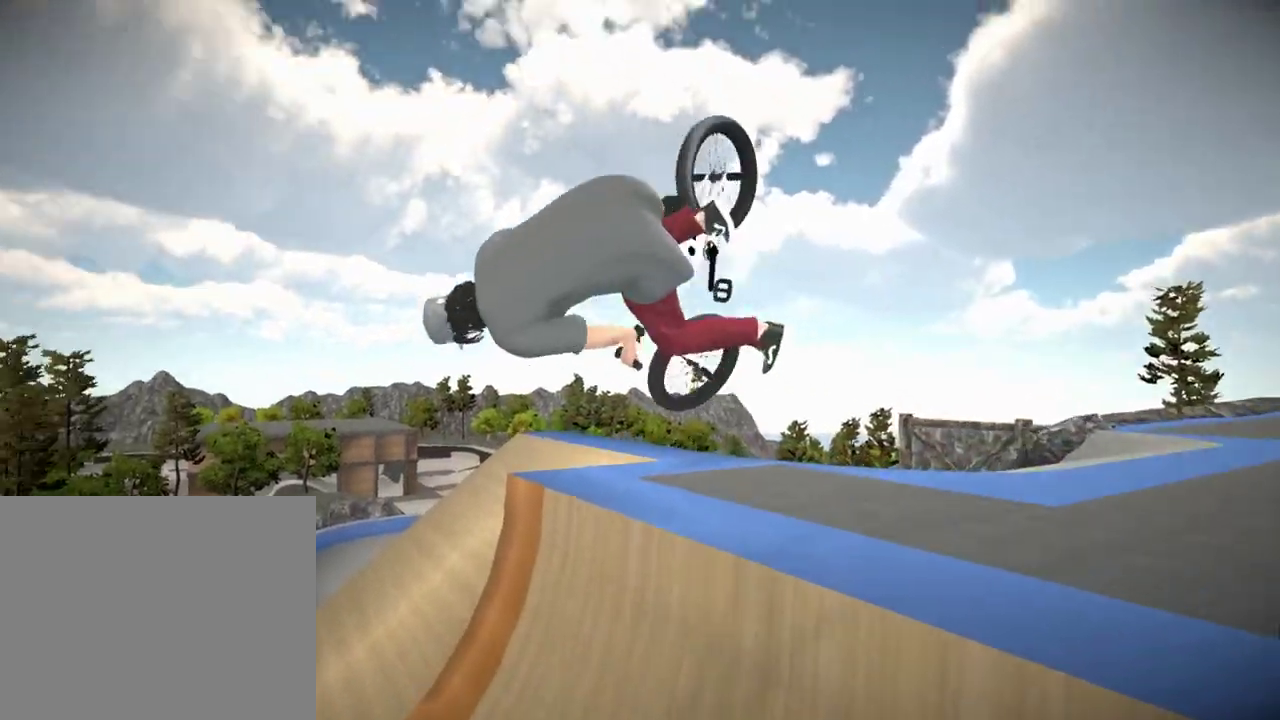
{"dt_ms": 300, "buttons": [], "left_stick": "center", "right_stick": "center"}
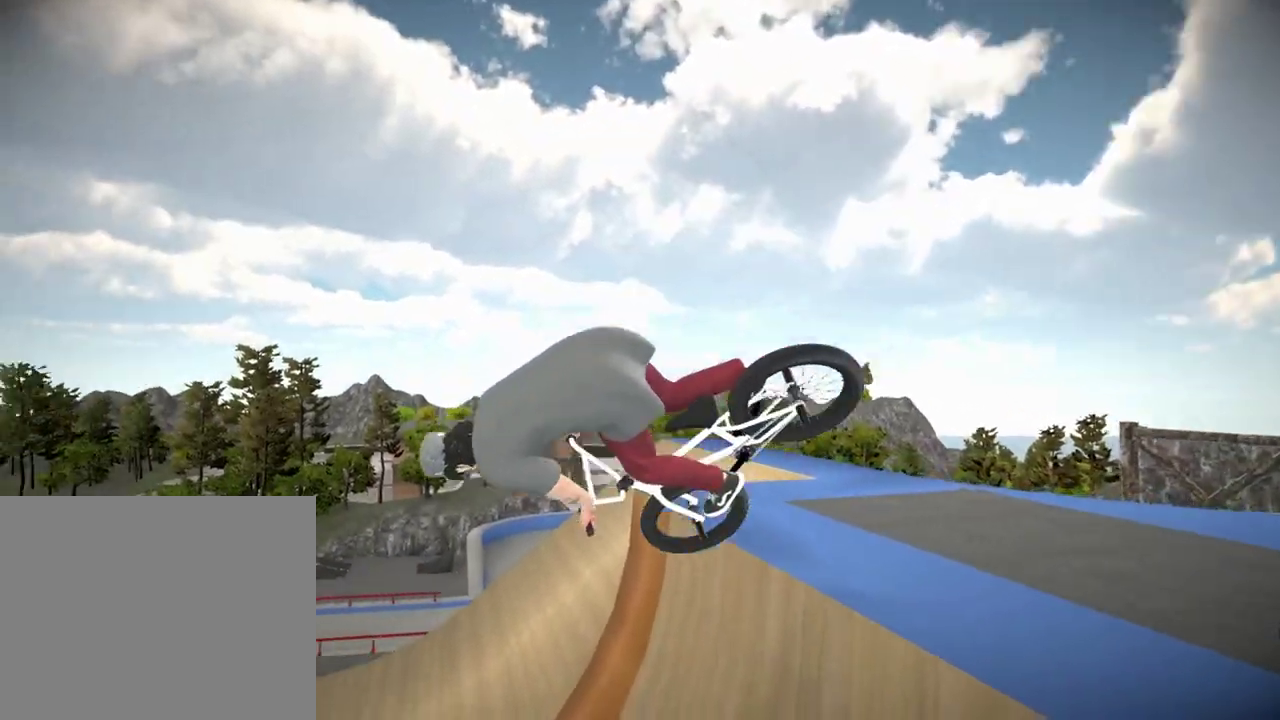
{"dt_ms": 401, "buttons": [], "left_stick": "left", "right_stick": "center"}
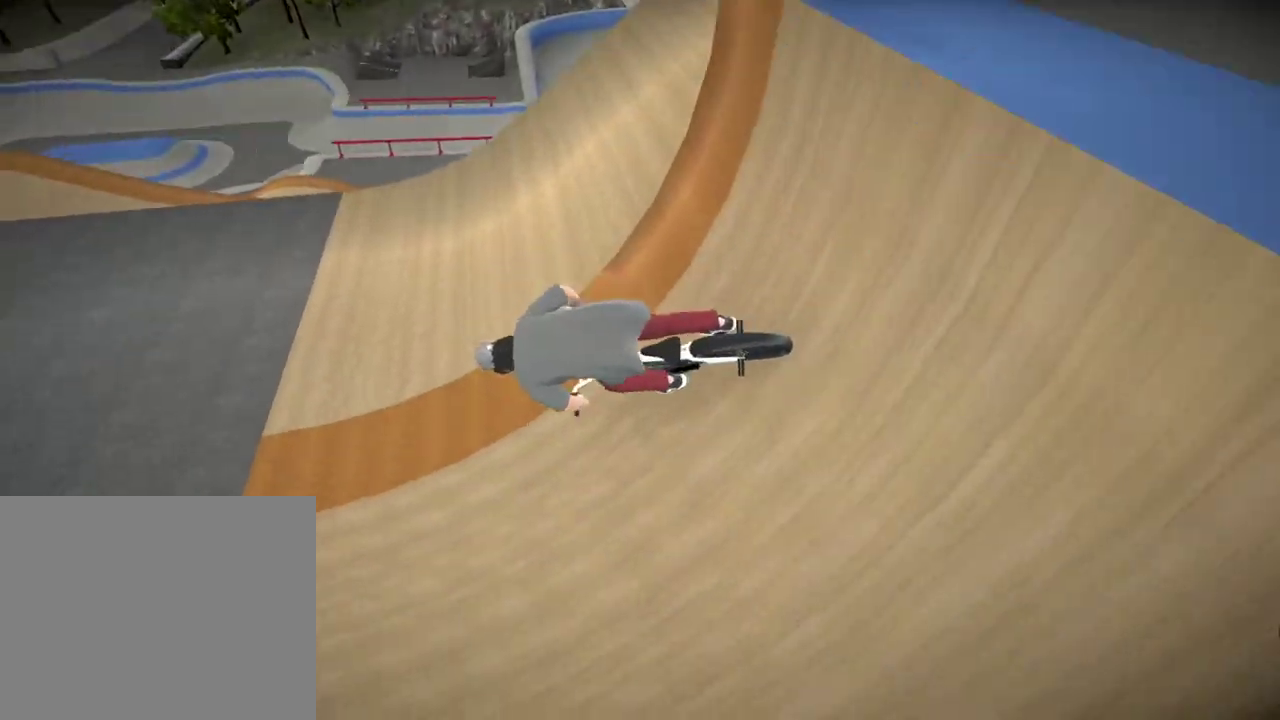
{"dt_ms": 600, "buttons": [], "left_stick": "center", "right_stick": "center"}
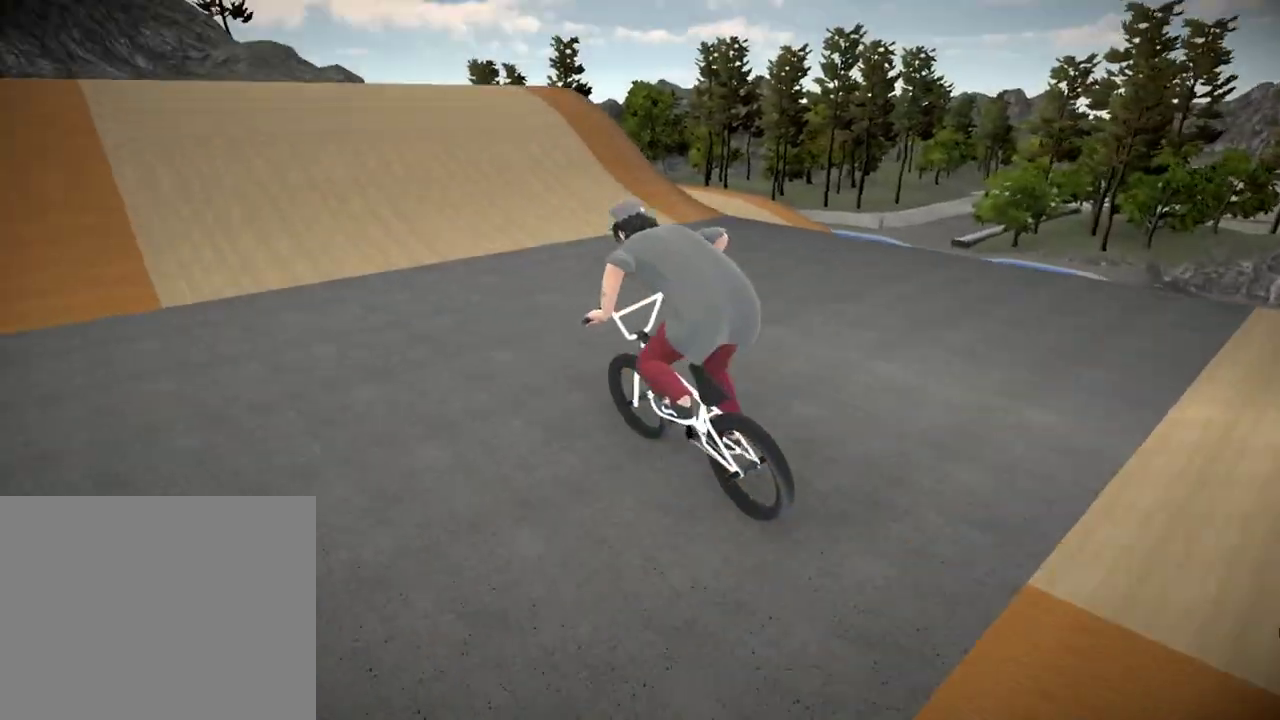
{"dt_ms": 300, "buttons": [], "left_stick": "left", "right_stick": "down", "events": [[200, "left_stick", "left"], [250, "right_stick", "down"]]}
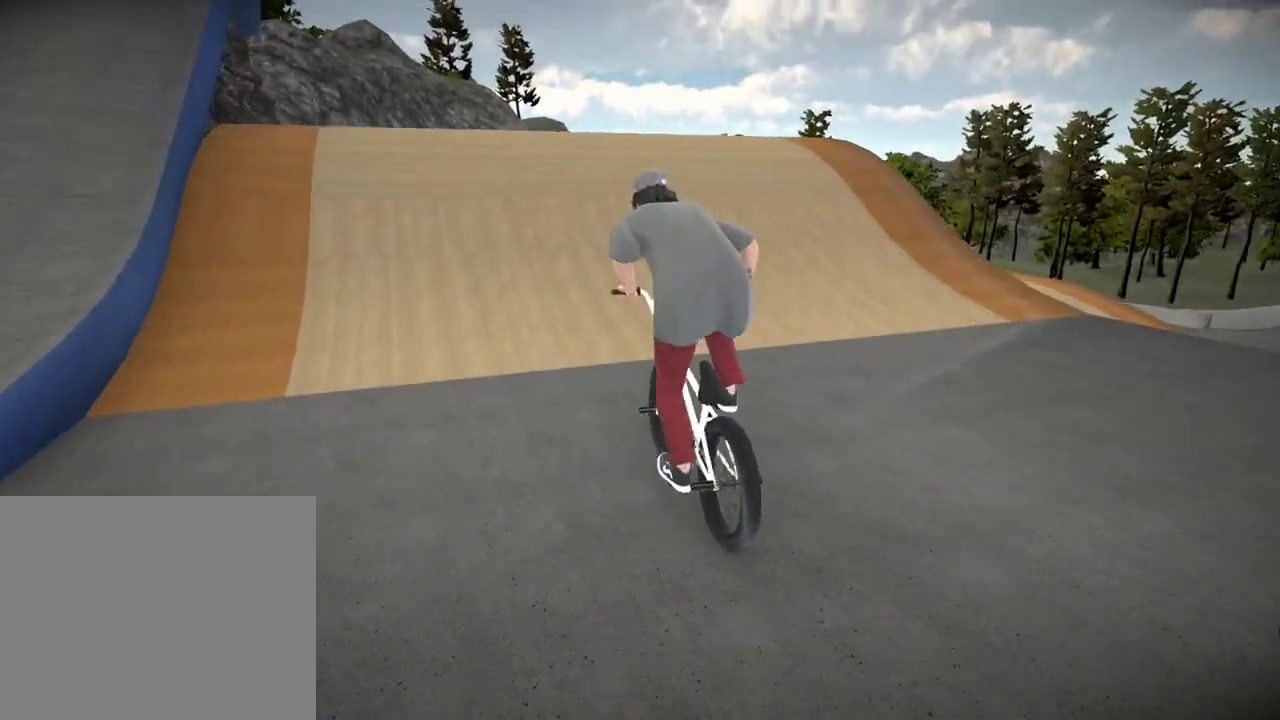
{"dt_ms": 684, "buttons": ["L1", "R1"], "left_stick": "center", "right_stick": "up", "events": [[50, "left_stick", "center"], [217, "left_stick", "right"], [284, "left_stick", "center"], [501, "L1", "down"], [501, "right_stick", "up"], [534, "R1", "down"]]}
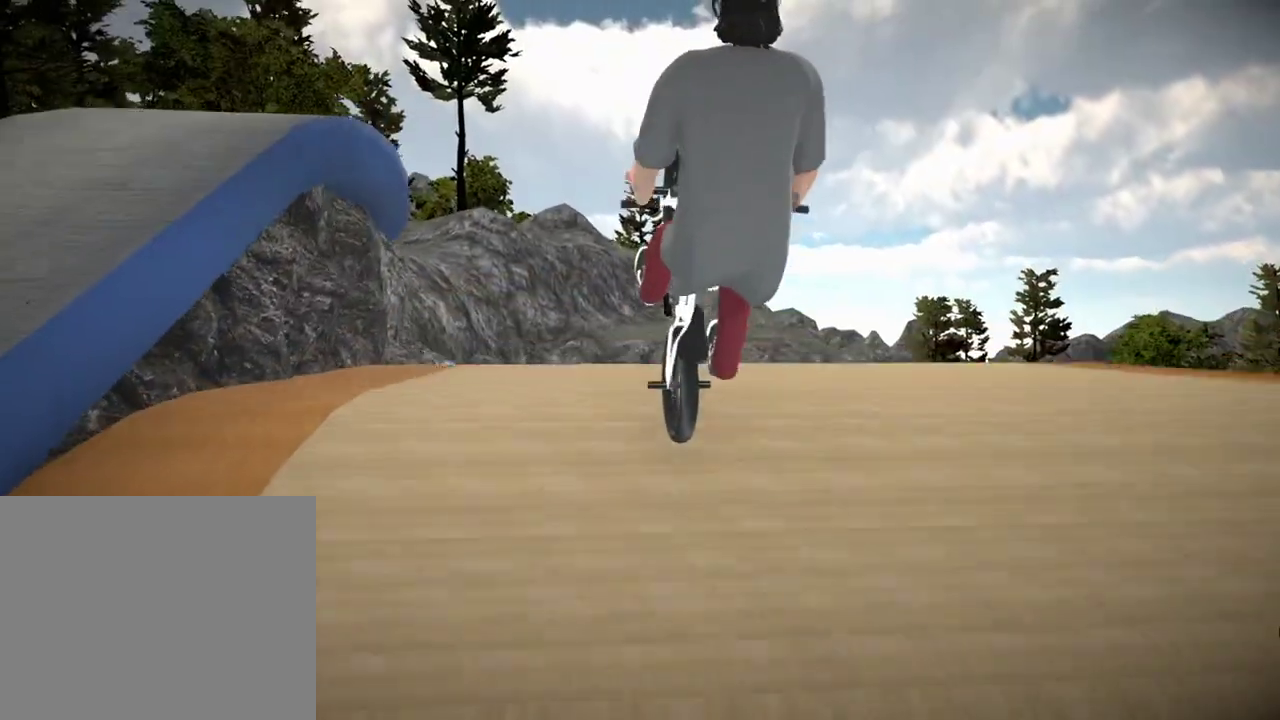
{"dt_ms": 701, "buttons": ["L1", "R1"], "left_stick": "center", "right_stick": "up", "events": [[301, "left_stick", "right"], [451, "left_stick", "center"]]}
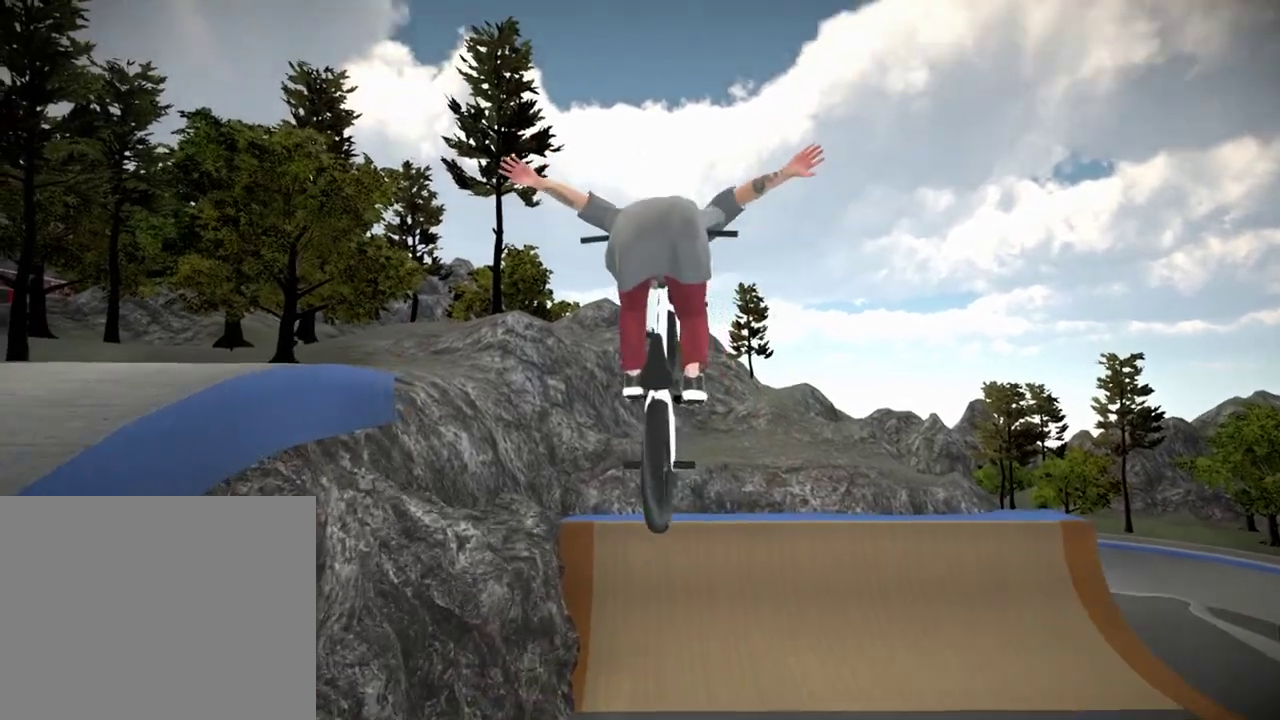
{"dt_ms": 300, "buttons": [], "left_stick": "left", "right_stick": "center", "events": [[134, "R1", "up"], [167, "left_stick", "left"], [200, "L1", "up"], [217, "right_stick", "center"]]}
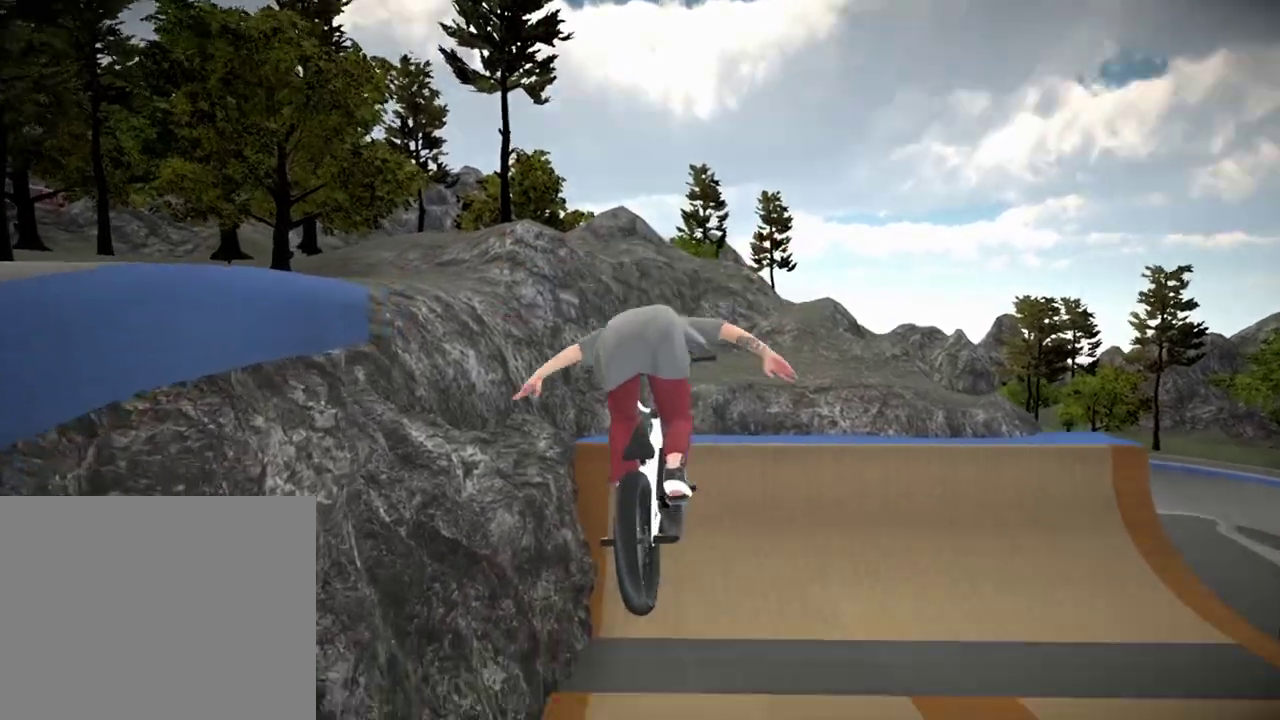
{"dt_ms": 401, "buttons": [], "left_stick": "center", "right_stick": "center", "events": [[34, "left_stick", "center"]]}
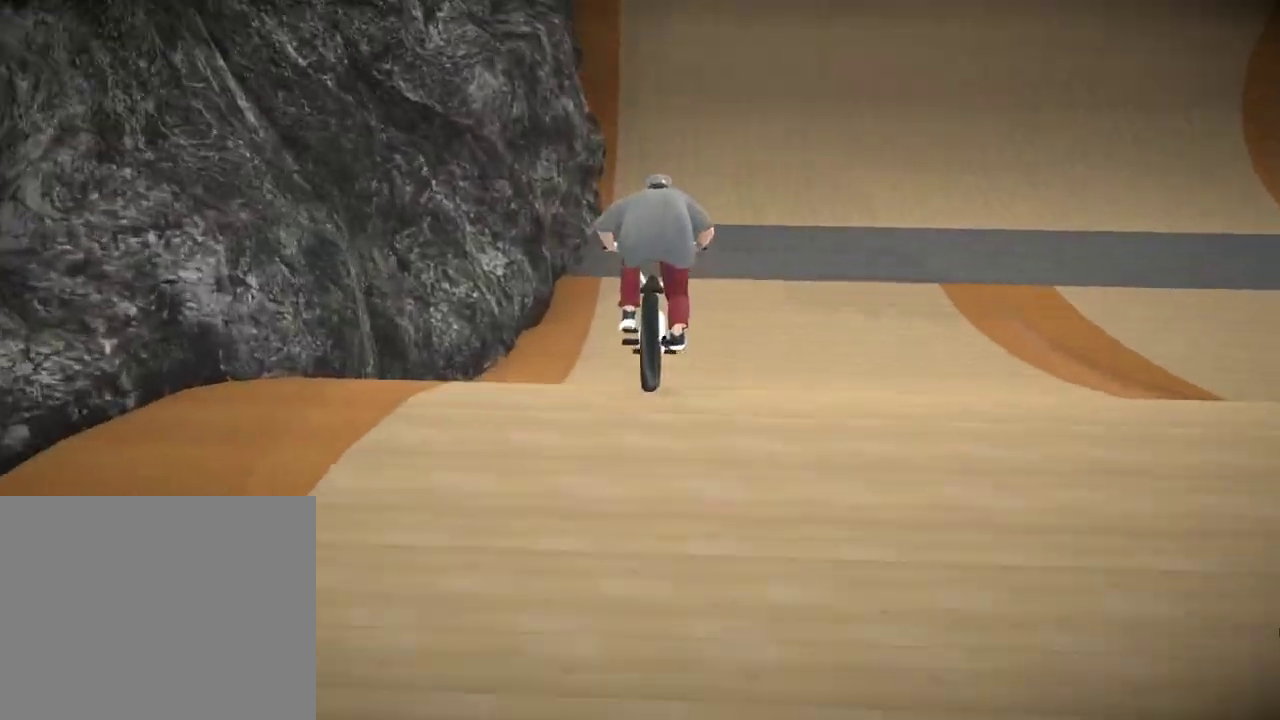
{"dt_ms": 701, "buttons": [], "left_stick": "right", "right_stick": "down", "events": [[650, "left_stick", "right"], [667, "right_stick", "down"]]}